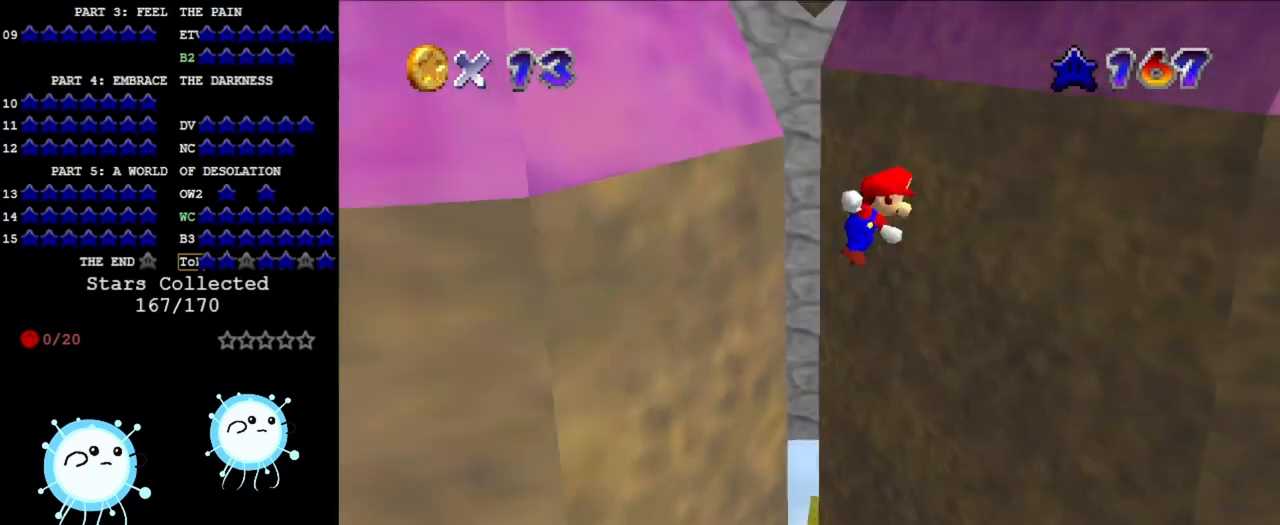
Gameplay with a controller (Nintendo layout); each line is a JSON object with the inputs held at the frame after it. "events" lists button and stick changes between this image and that frame as [ms after this image, input, new state], when the widget could be followed in between. Not read: L3 R3 START.
{"buttons": ["A"], "left_stick": "down-right", "events": [[67, "C_LEFT", "up"], [67, "left_stick", "down-right"], [100, "C_DOWN", "up"]]}
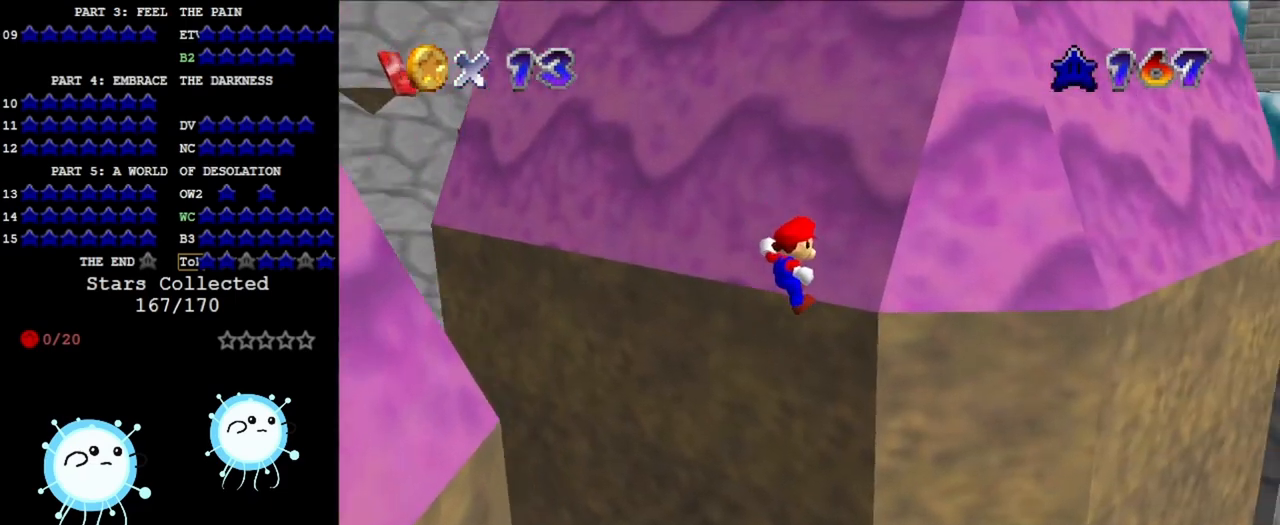
{"buttons": ["A"], "left_stick": "right", "events": [[67, "left_stick", "right"]]}
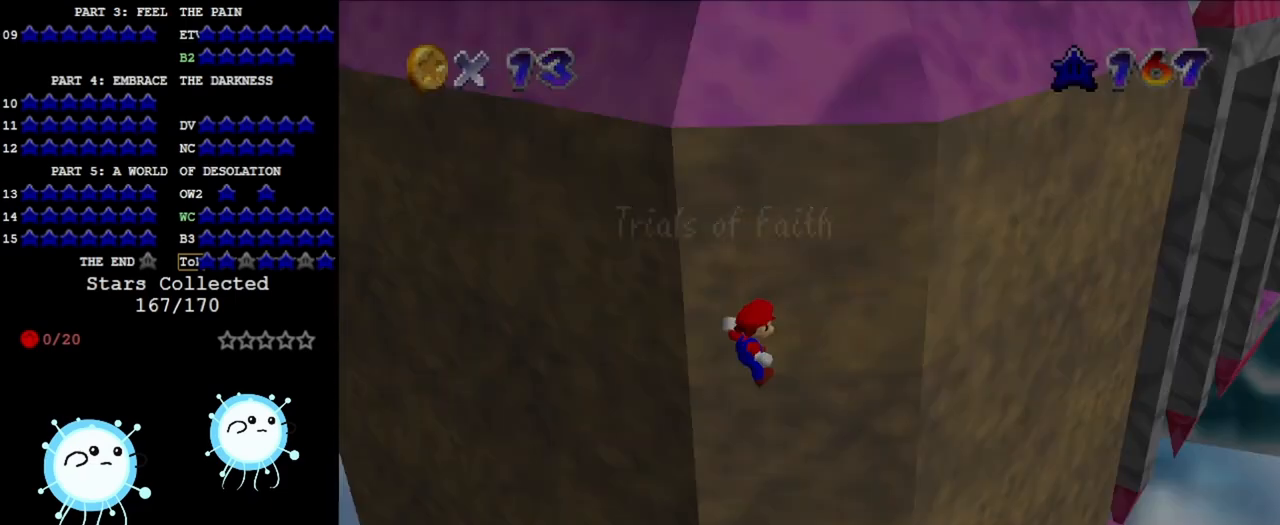
{"buttons": ["A"], "left_stick": "right", "events": [[100, "A", "up"], [267, "A", "down"]]}
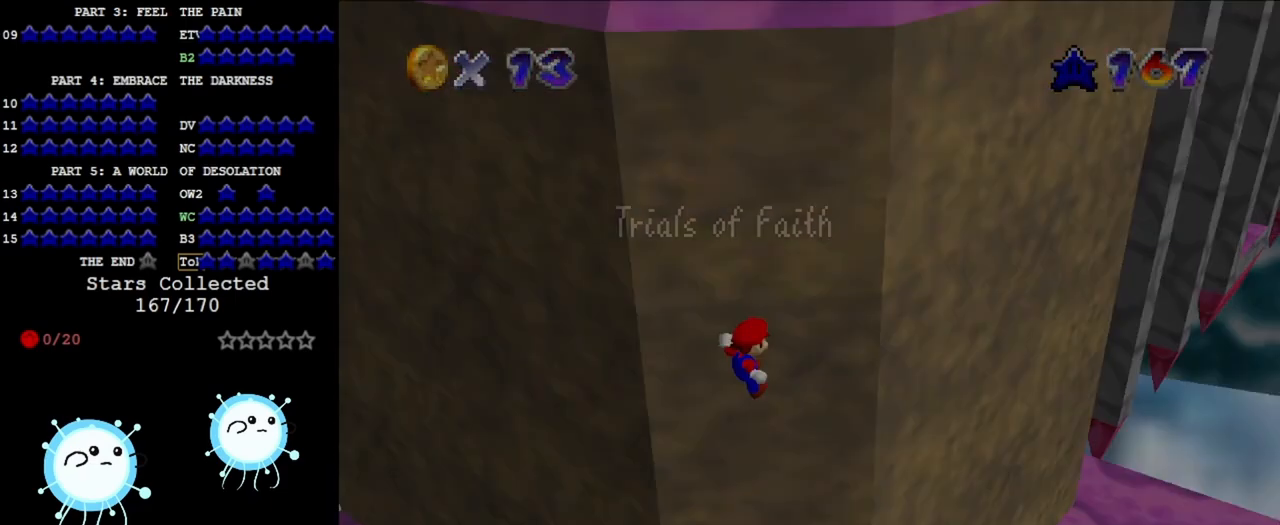
{"buttons": ["A"], "left_stick": "up-right", "events": [[100, "A", "up"], [167, "left_stick", "up-right"], [433, "A", "down"]]}
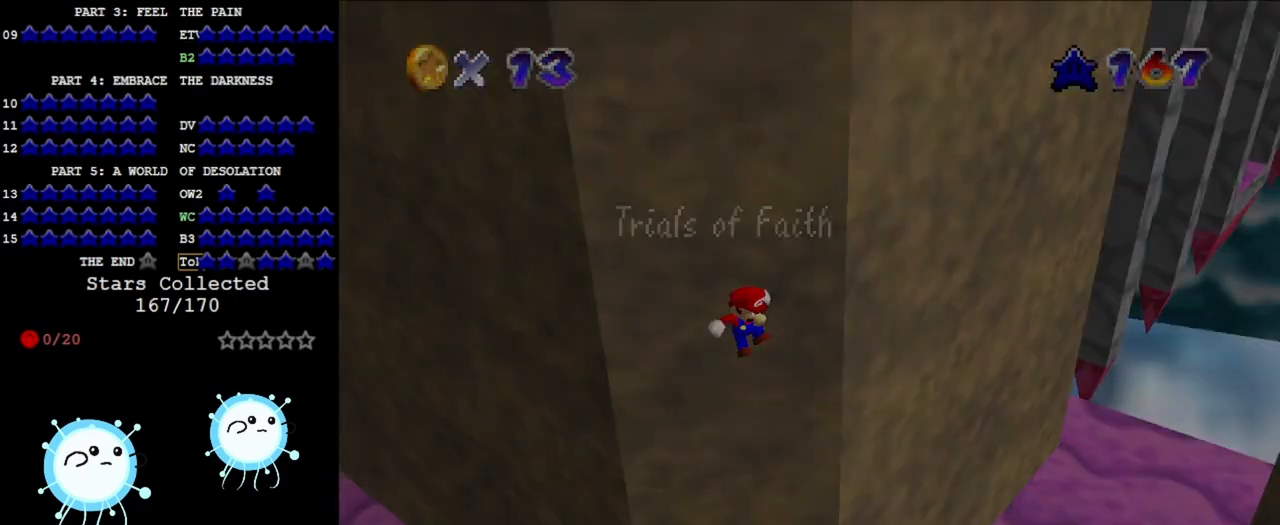
{"buttons": ["A"], "left_stick": "up", "events": [[67, "A", "up"], [267, "A", "down"], [367, "C_DOWN", "down"], [367, "C_LEFT", "down"], [500, "C_DOWN", "up"], [500, "C_LEFT", "up"], [500, "left_stick", "up"]]}
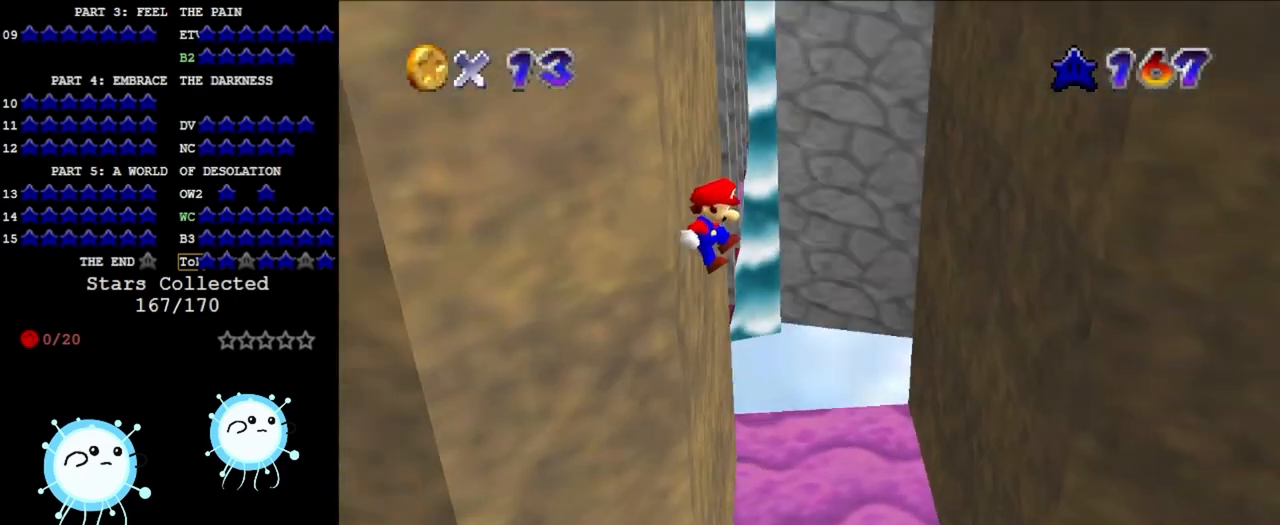
{"buttons": ["A"], "left_stick": "up-right", "events": [[500, "left_stick", "up-right"]]}
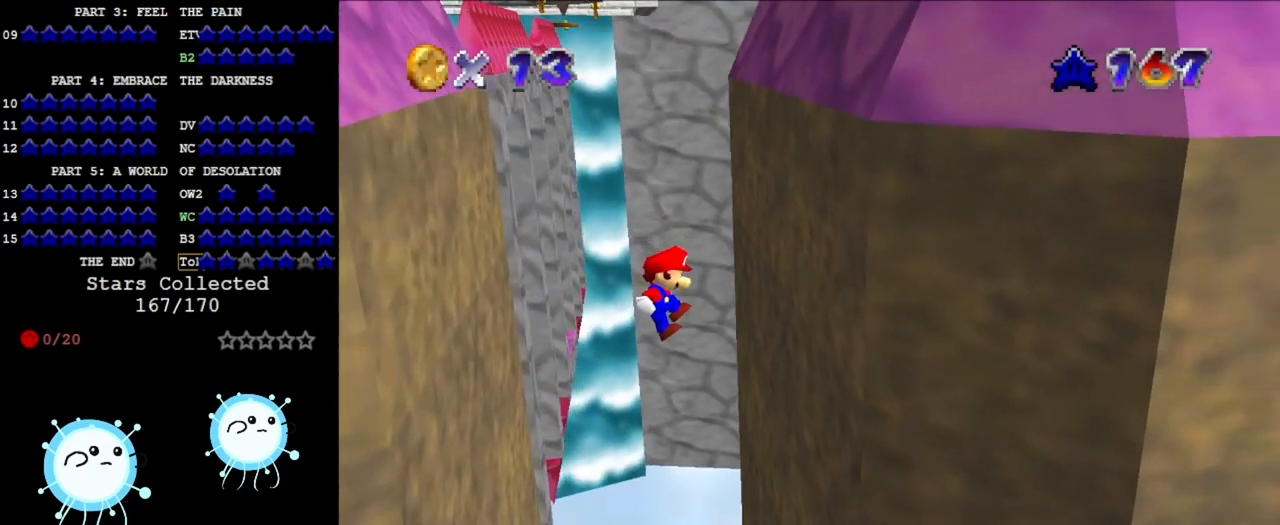
{"buttons": [], "left_stick": "up-right", "events": [[200, "A", "up"]]}
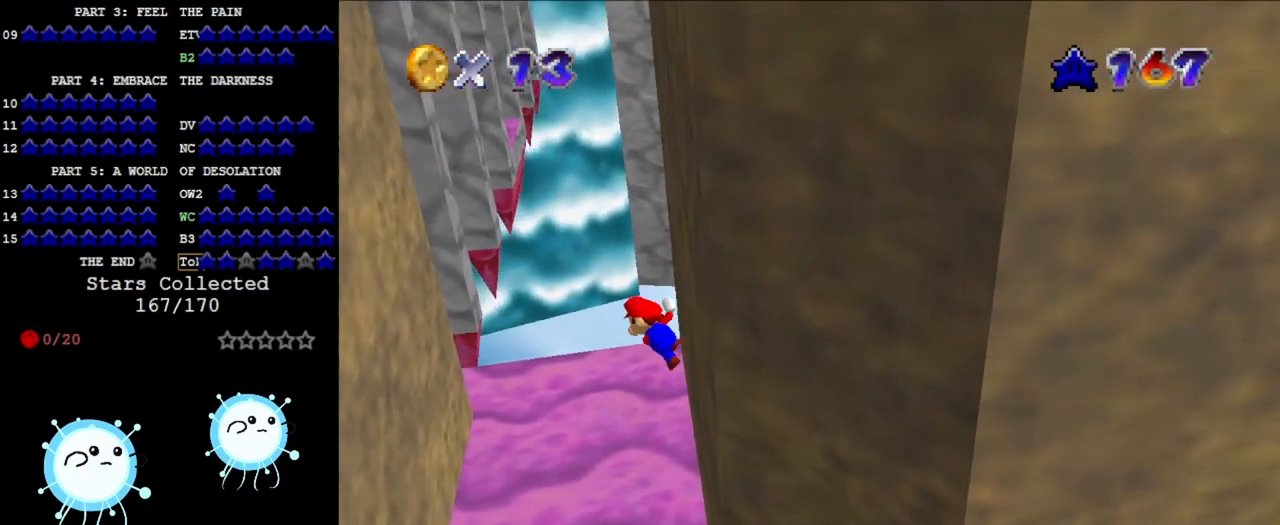
{"buttons": [], "left_stick": "up-left", "events": [[33, "A", "down"], [33, "left_stick", "up-left"], [133, "A", "up"]]}
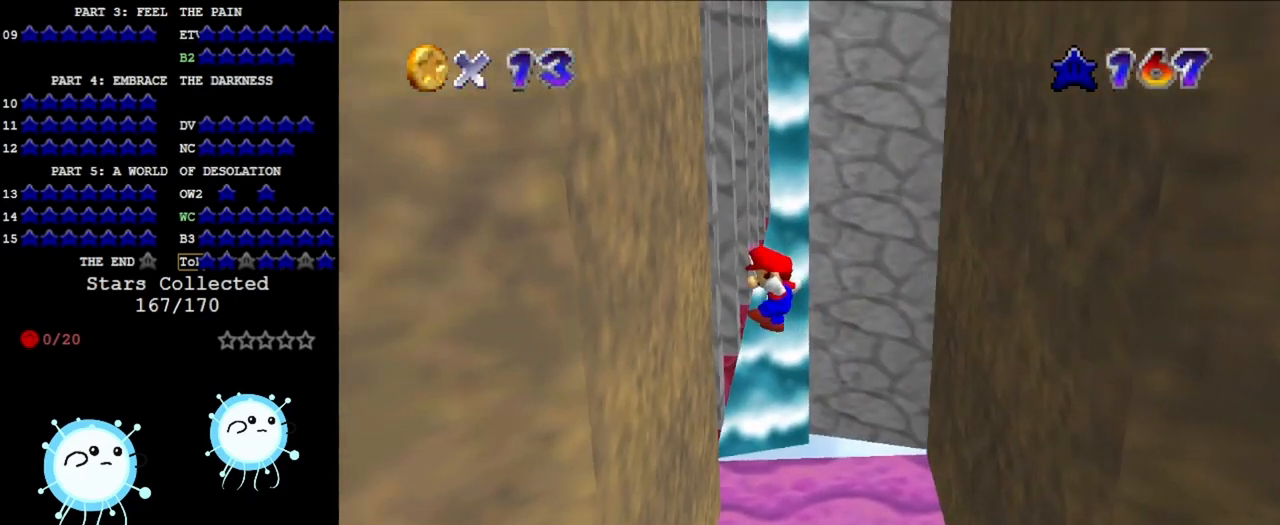
{"buttons": [], "left_stick": "up-right", "events": [[200, "left_stick", "up"], [300, "left_stick", "up-right"], [333, "A", "down"], [433, "A", "up"]]}
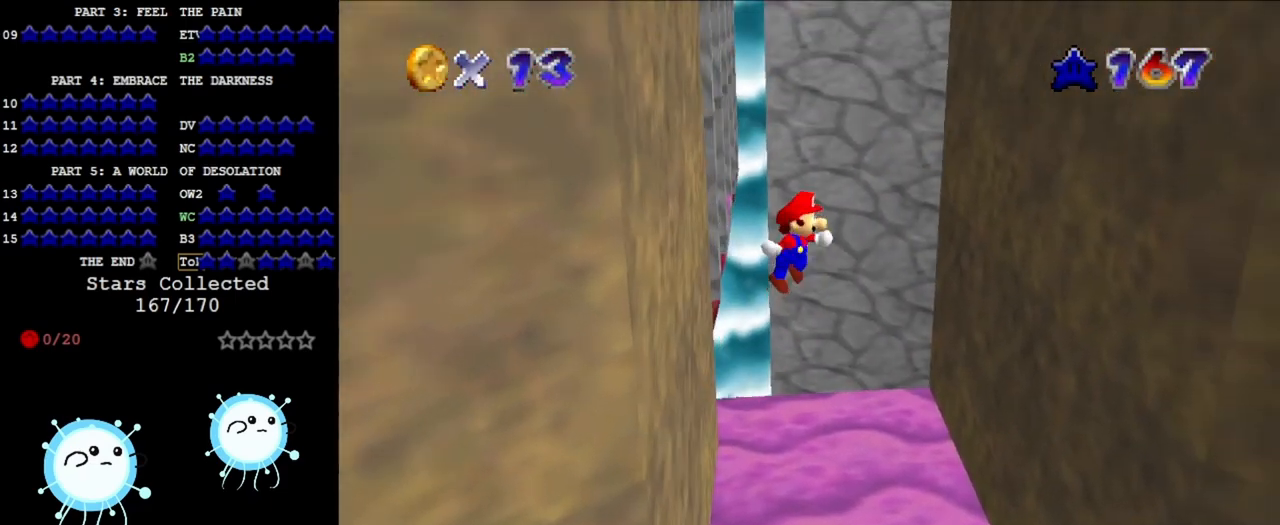
{"buttons": [], "left_stick": "up-right", "events": []}
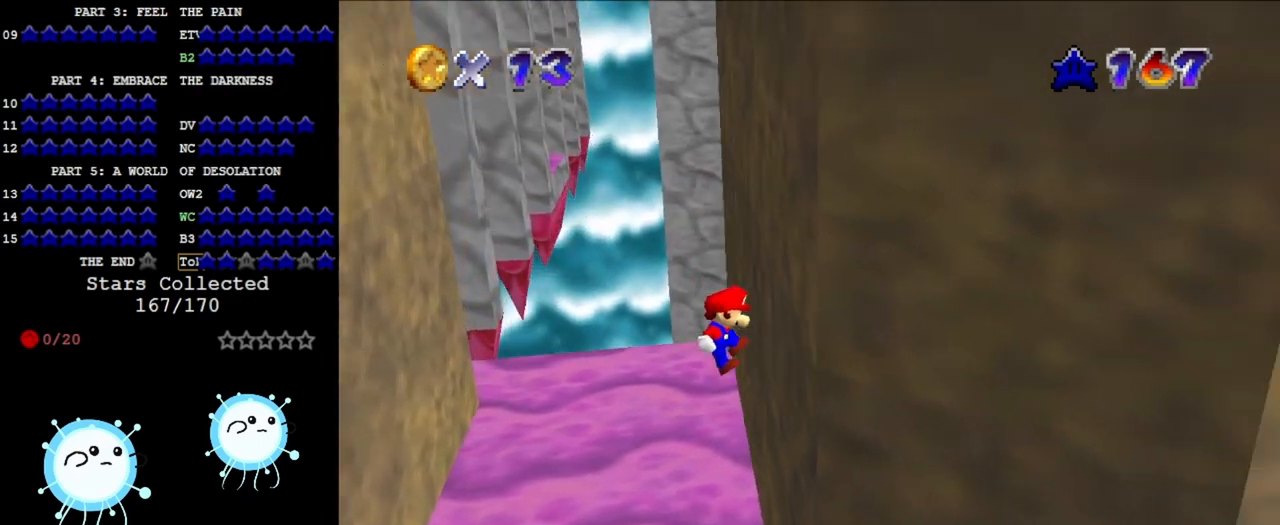
{"buttons": [], "left_stick": "center", "events": [[133, "A", "down"], [167, "left_stick", "center"], [300, "A", "up"]]}
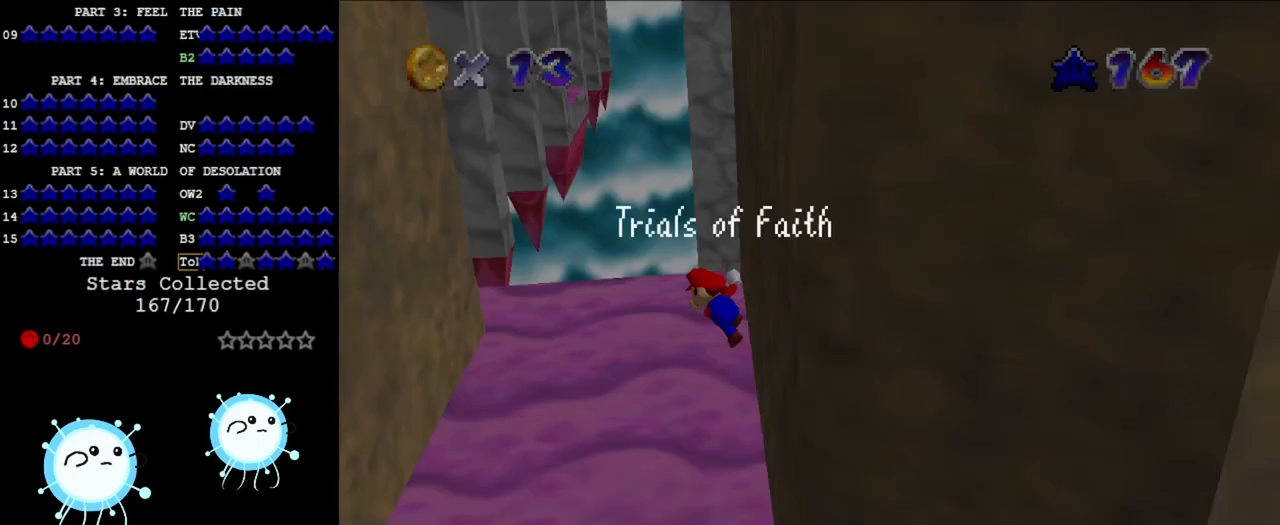
{"buttons": [], "left_stick": "center", "events": []}
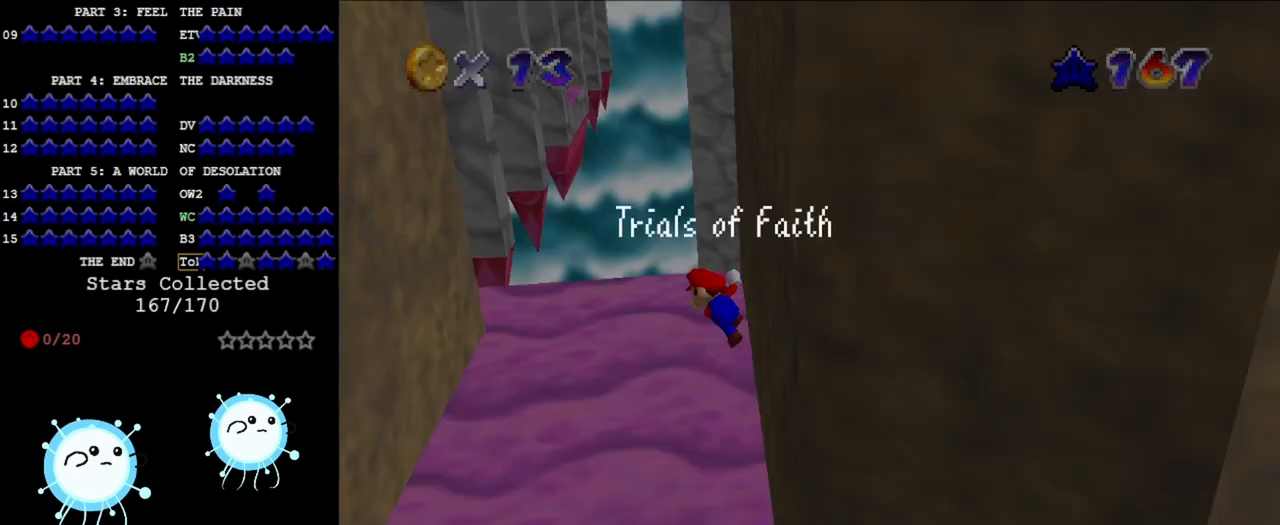
{"buttons": [], "left_stick": "center", "events": []}
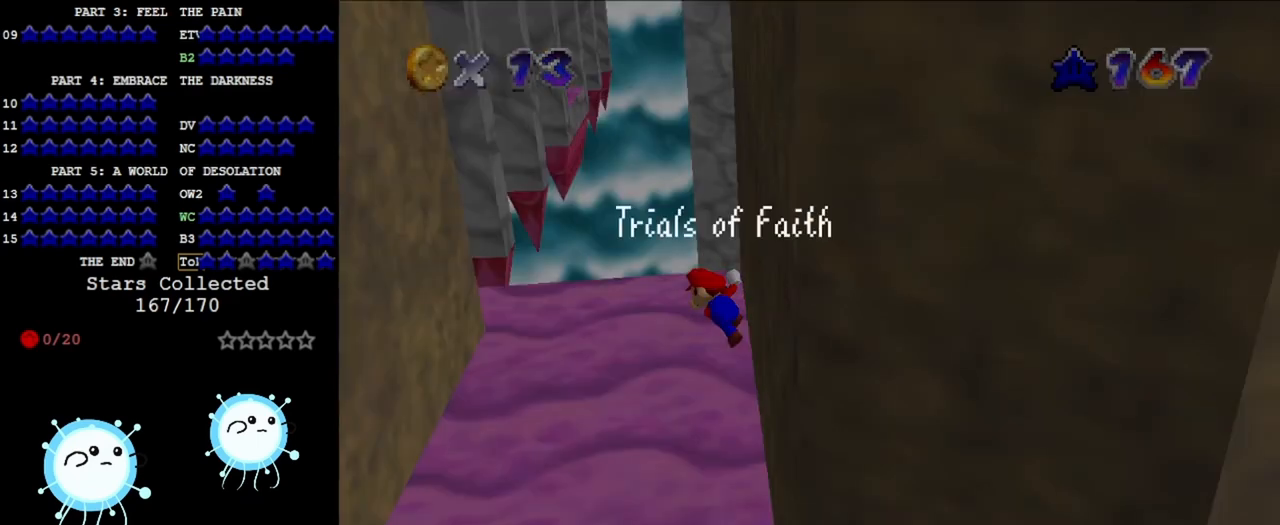
{"buttons": [], "left_stick": "center", "events": []}
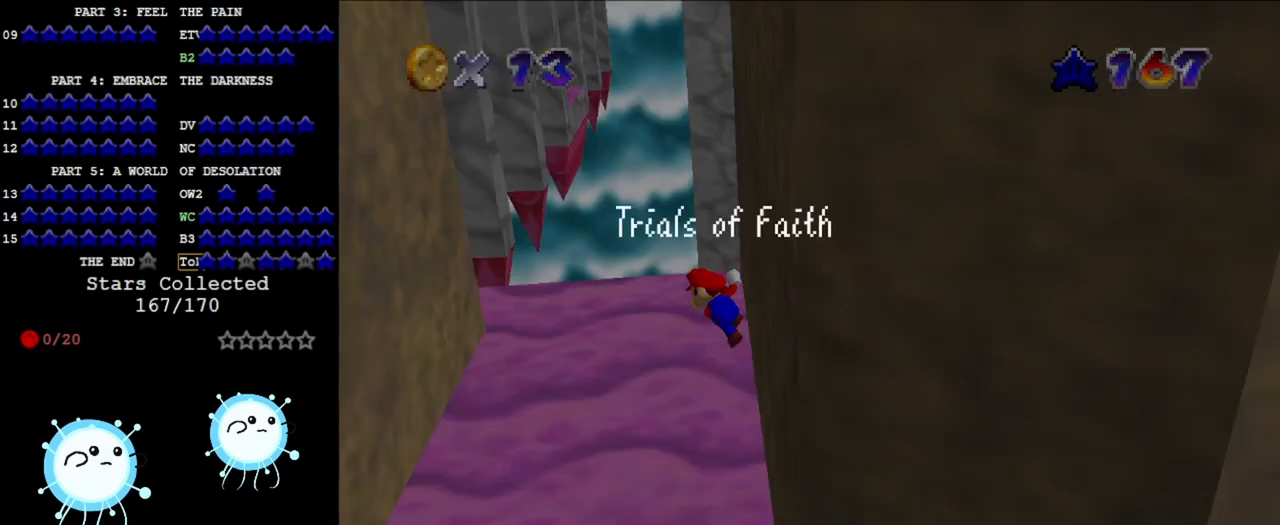
{"buttons": [], "left_stick": "center", "events": []}
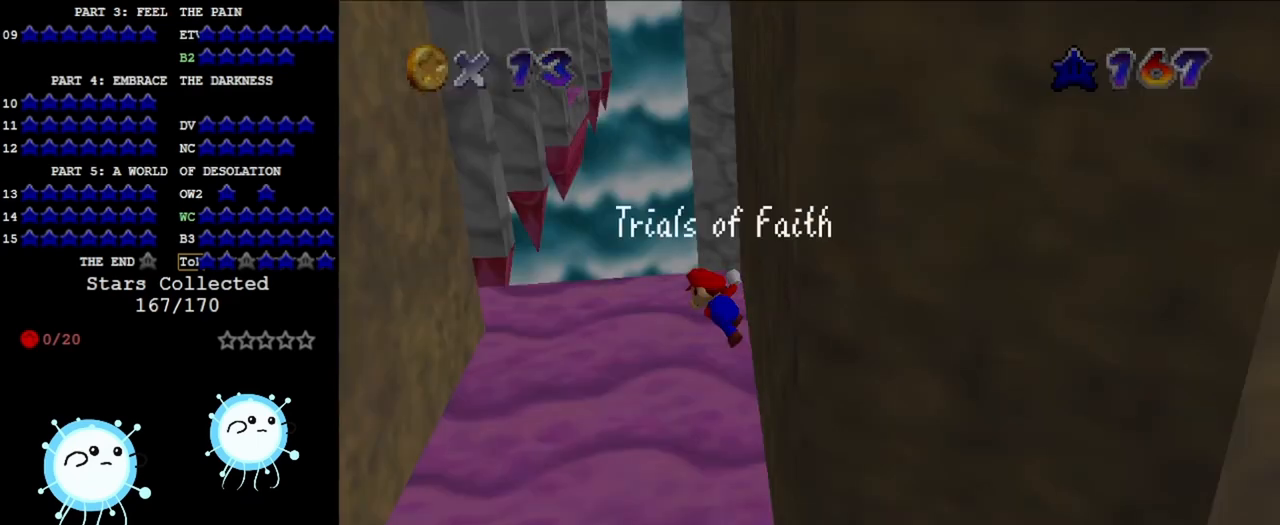
{"buttons": [], "left_stick": "center", "events": []}
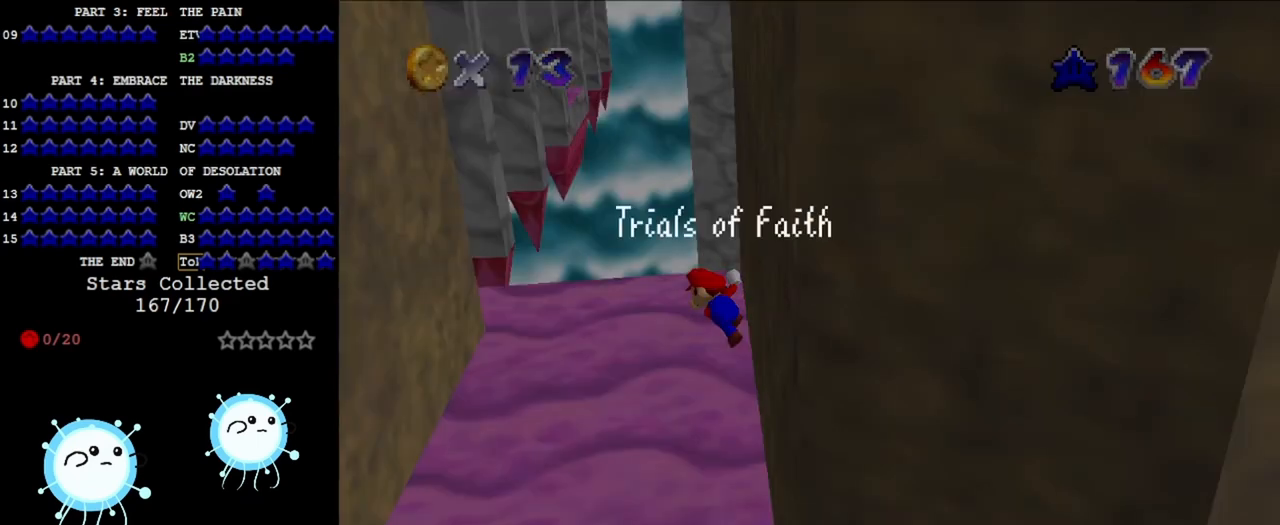
{"buttons": [], "left_stick": "center", "events": []}
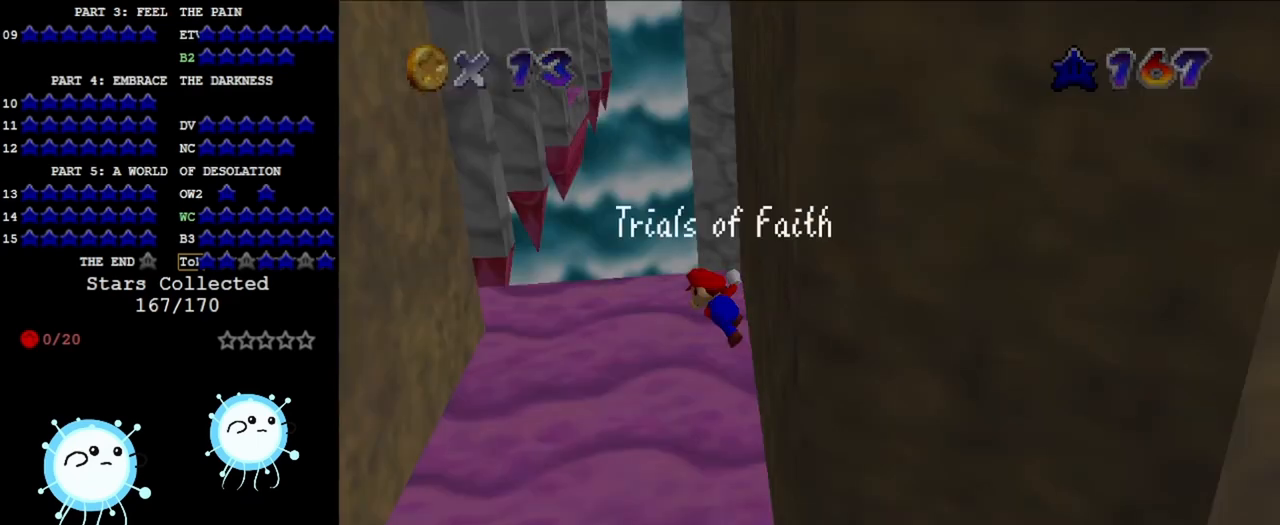
{"buttons": [], "left_stick": "center", "events": []}
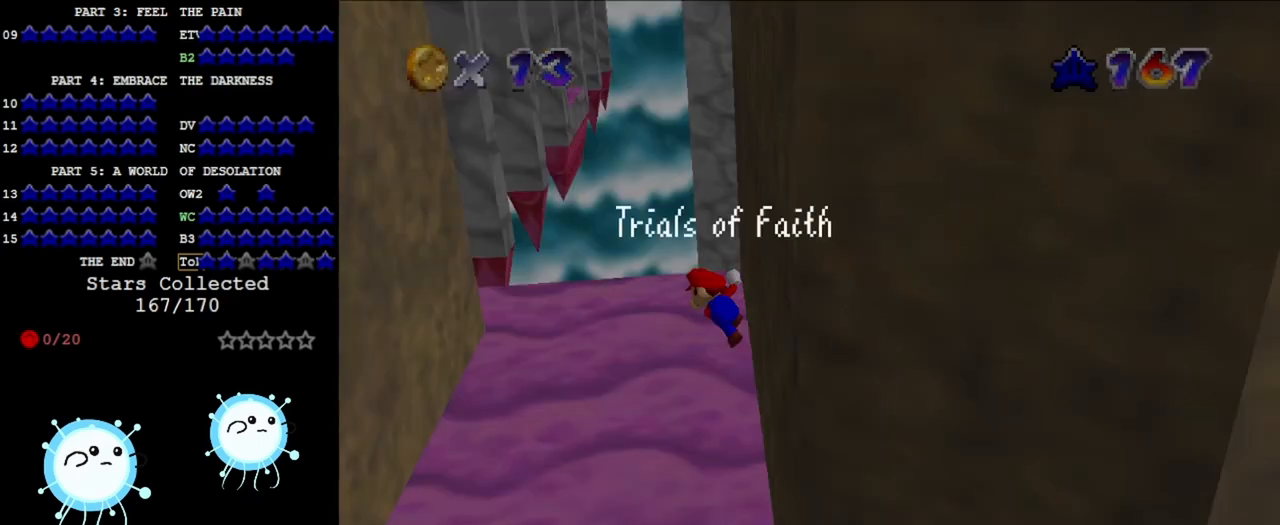
{"buttons": ["A"], "left_stick": "up-left", "events": [[333, "A", "down"], [367, "left_stick", "up-left"]]}
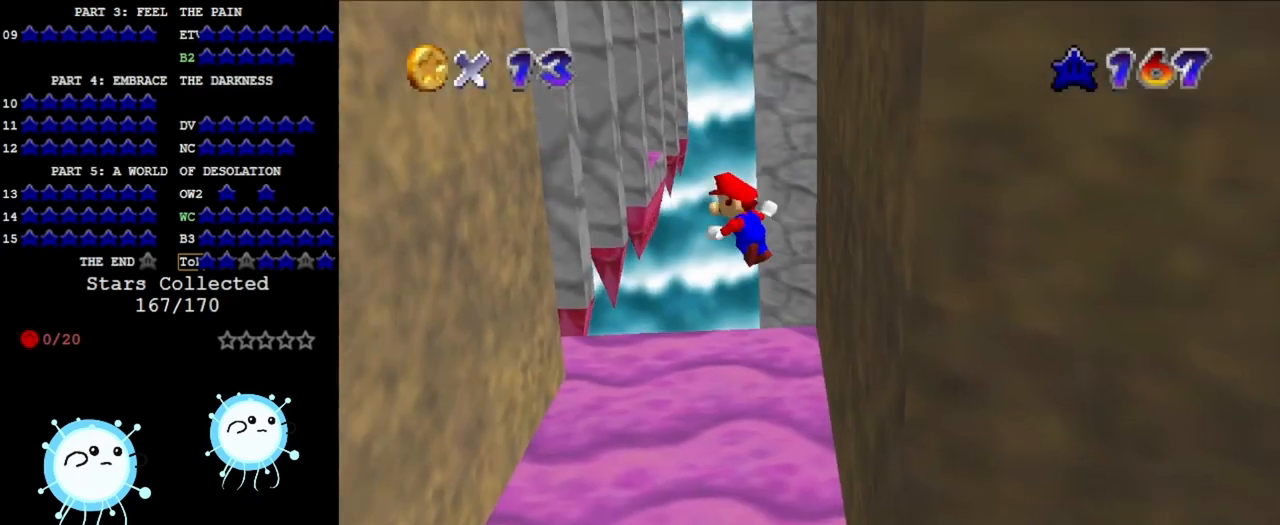
{"buttons": [], "left_stick": "up-left", "events": [[67, "A", "up"]]}
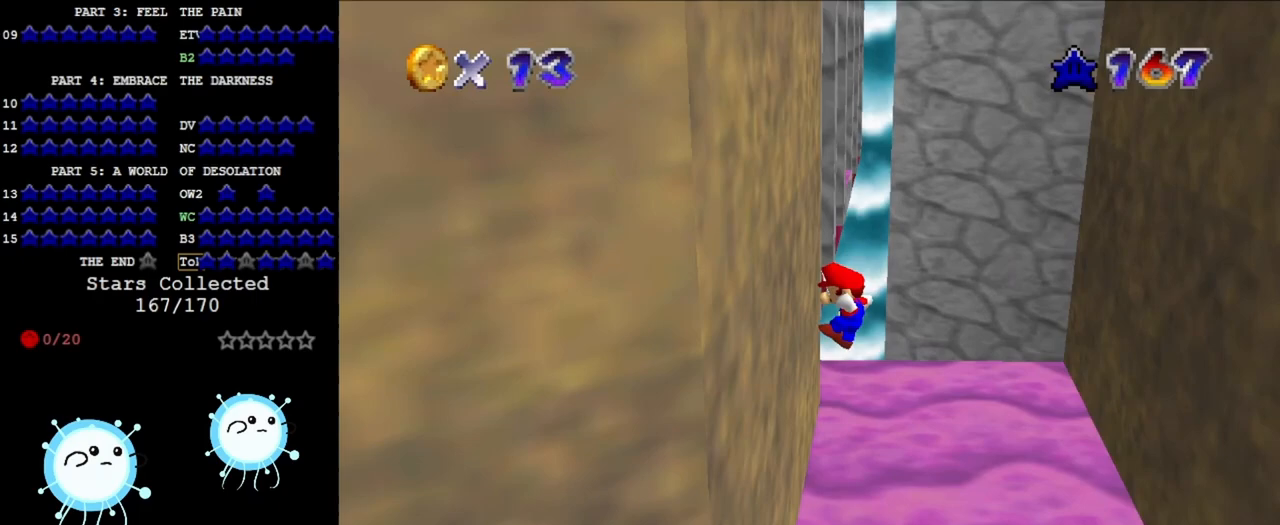
{"buttons": [], "left_stick": "up-right", "events": [[200, "A", "down"], [200, "left_stick", "up-right"], [467, "A", "up"]]}
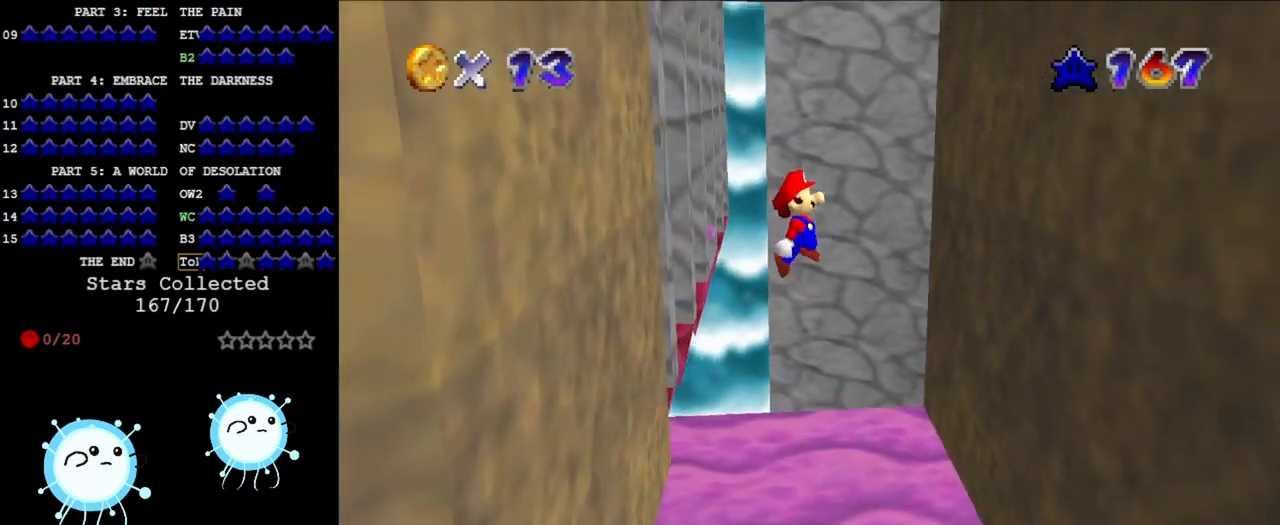
{"buttons": ["A"], "left_stick": "up", "events": [[433, "left_stick", "up"], [500, "A", "down"]]}
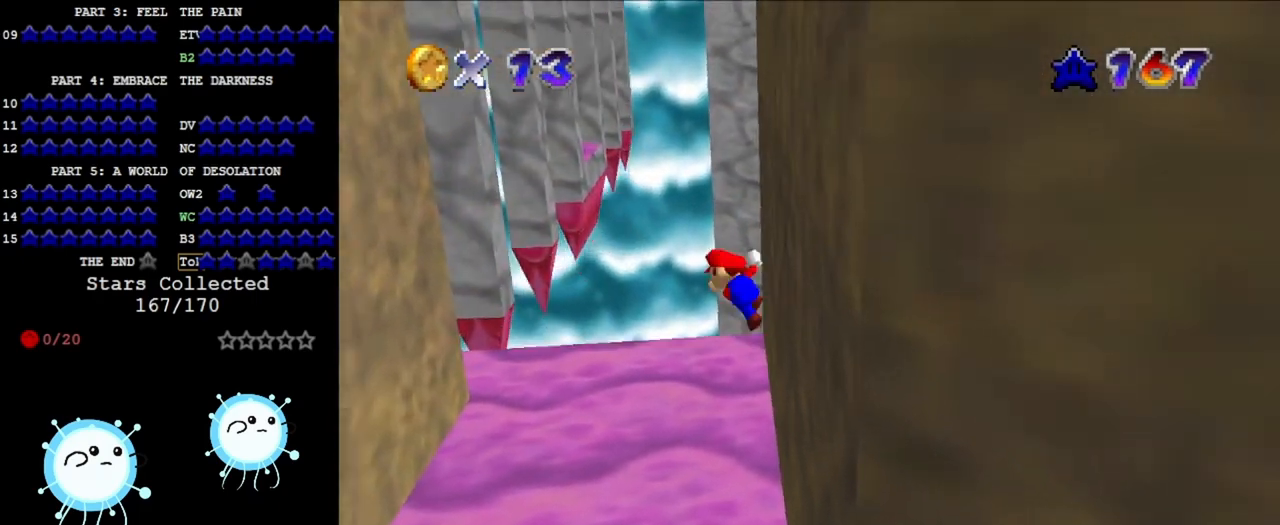
{"buttons": [], "left_stick": "up-left", "events": [[33, "left_stick", "up-left"], [267, "A", "up"]]}
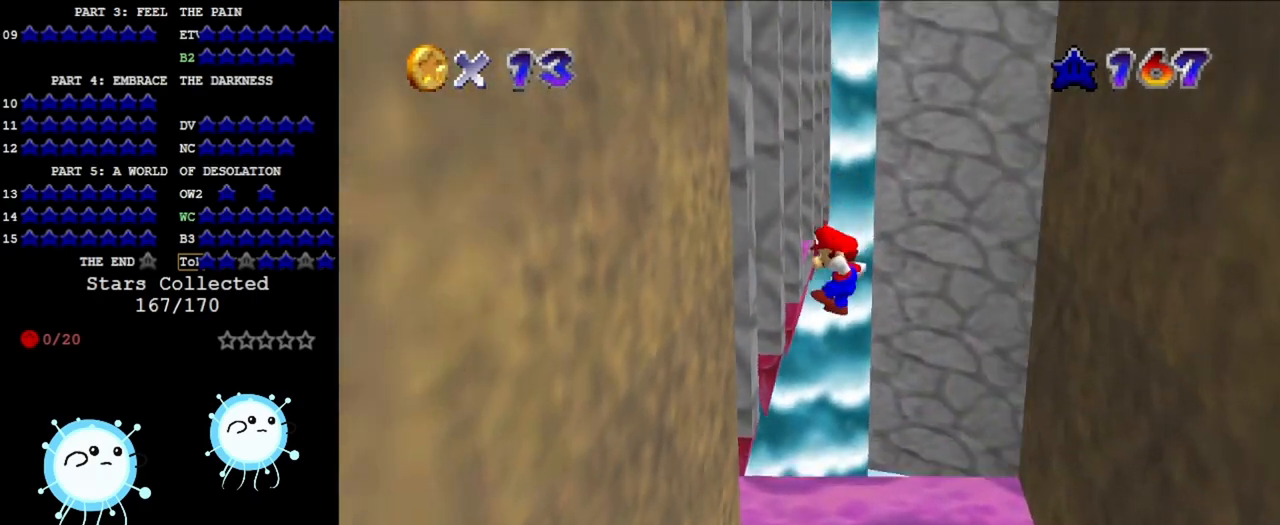
{"buttons": ["A"], "left_stick": "up-right", "events": [[167, "left_stick", "up"], [333, "left_stick", "up-right"], [367, "A", "down"]]}
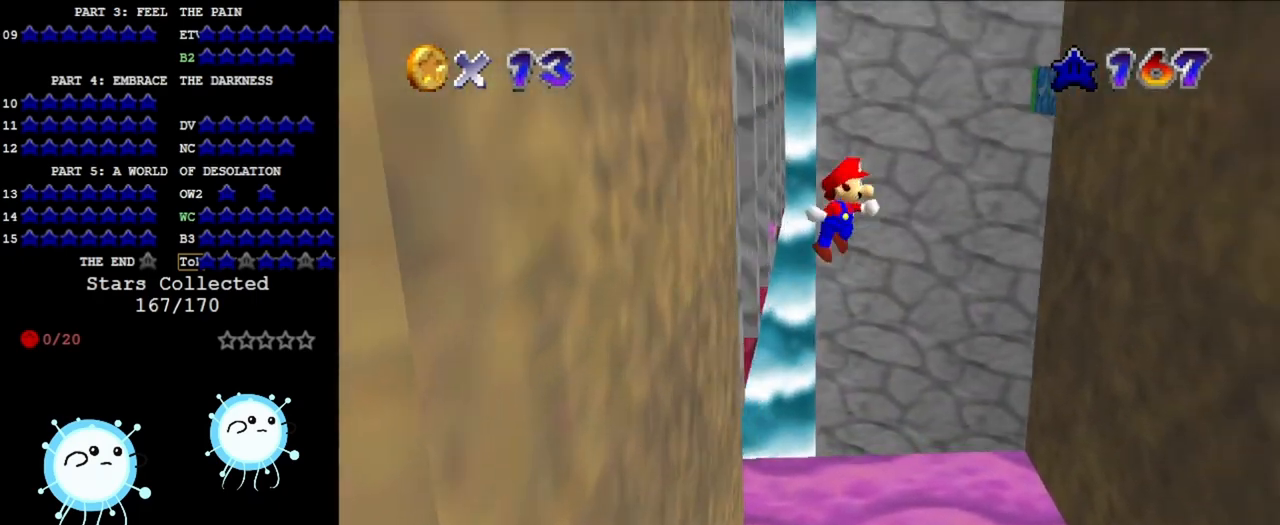
{"buttons": [], "left_stick": "up-right", "events": [[67, "A", "up"]]}
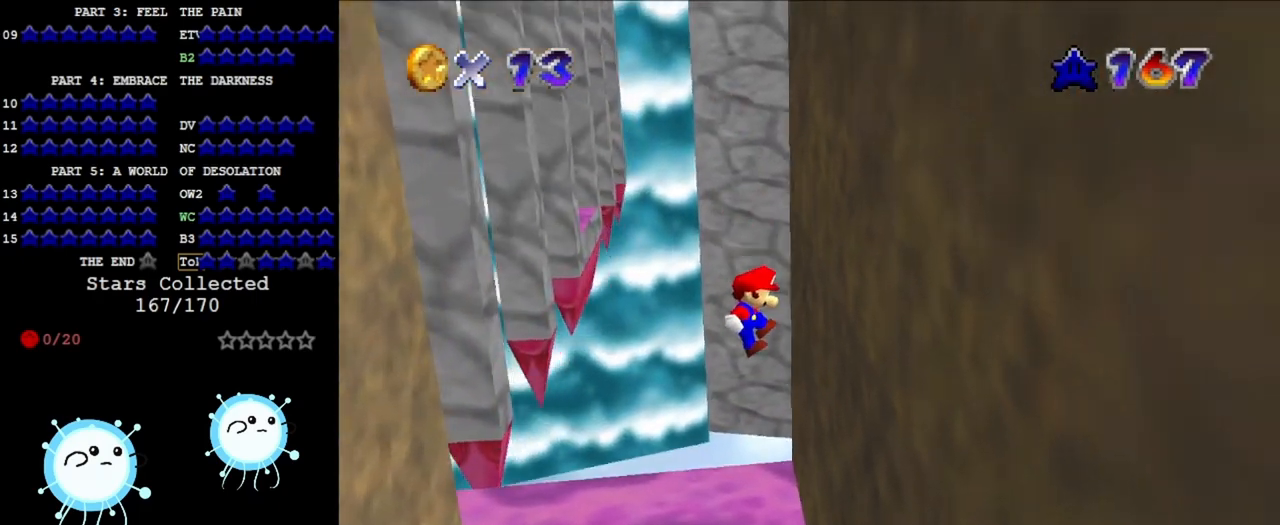
{"buttons": [], "left_stick": "up-left", "events": [[133, "A", "down"], [133, "left_stick", "up-left"], [367, "A", "up"]]}
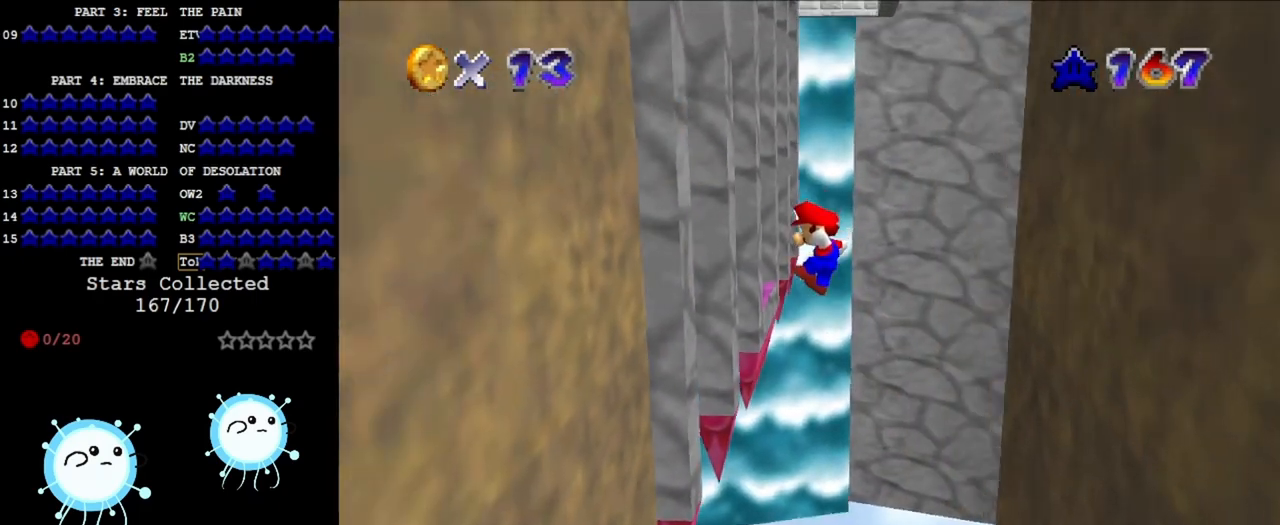
{"buttons": ["A"], "left_stick": "up-right", "events": [[433, "A", "down"], [433, "left_stick", "up-right"]]}
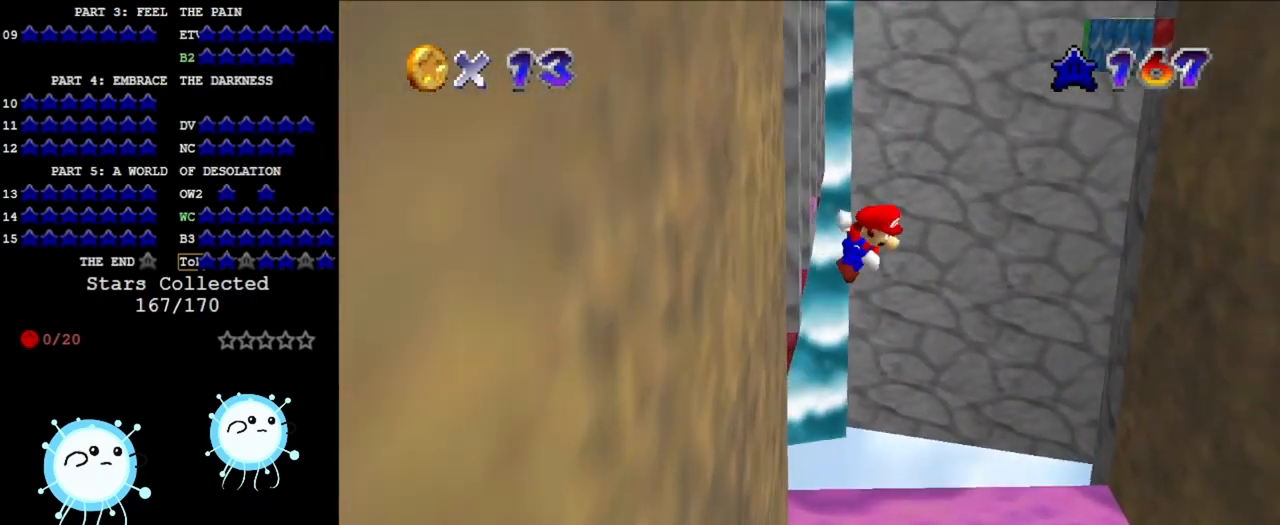
{"buttons": ["A"], "left_stick": "up-right", "events": []}
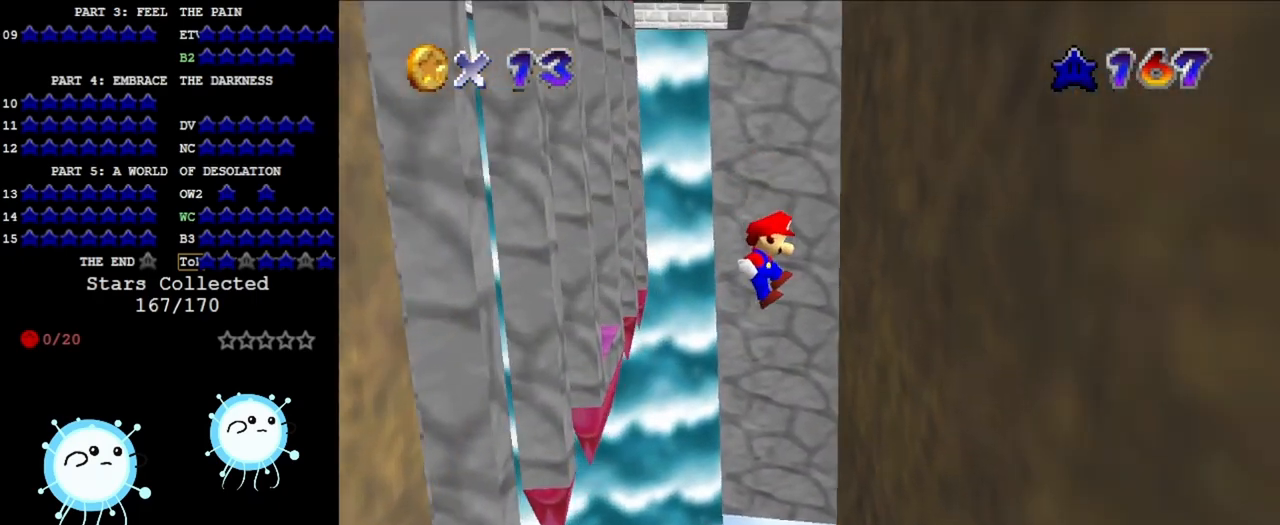
{"buttons": ["A"], "left_stick": "left", "events": [[67, "A", "up"], [67, "left_stick", "center"], [267, "A", "down"], [300, "left_stick", "left"]]}
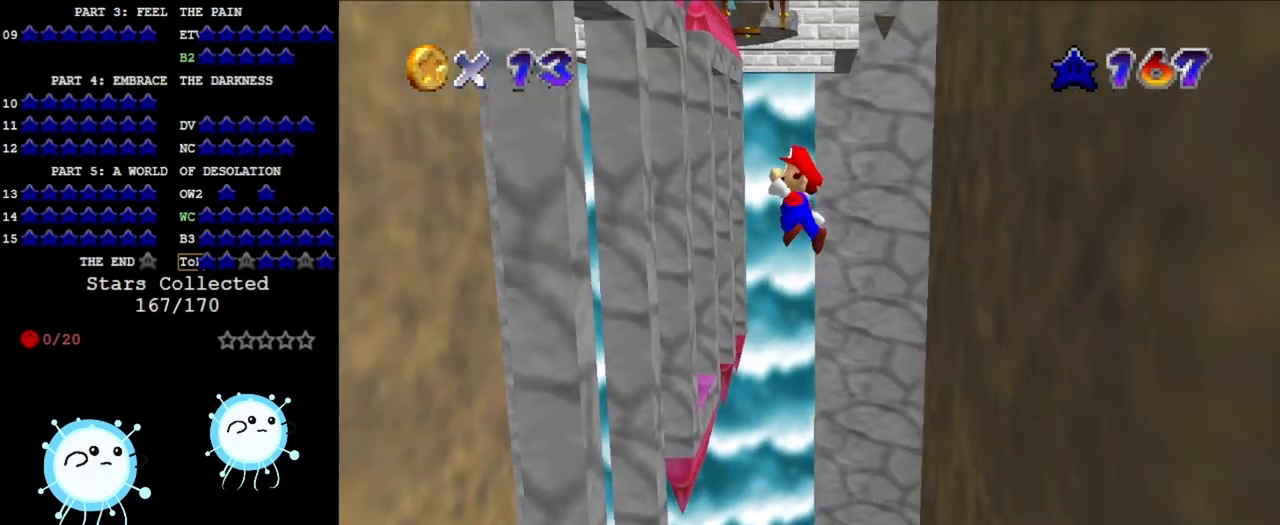
{"buttons": [], "left_stick": "left", "events": [[33, "A", "up"]]}